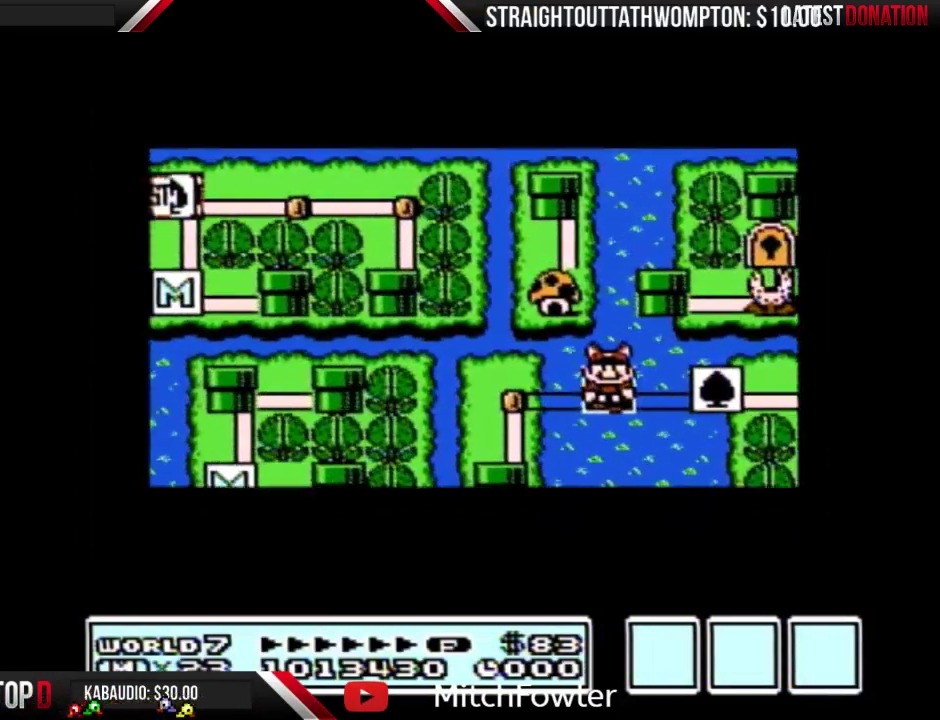
Gameplay with a controller (Nintendo layout); each line is a JSON object with the inputs held at the frame after it. "events" lists button and stick changes between this image and that frame as [ms after this image, input, new state], when the widget could be followed in between. Not read: L3 R3.
{"buttons": ["A"], "events": []}
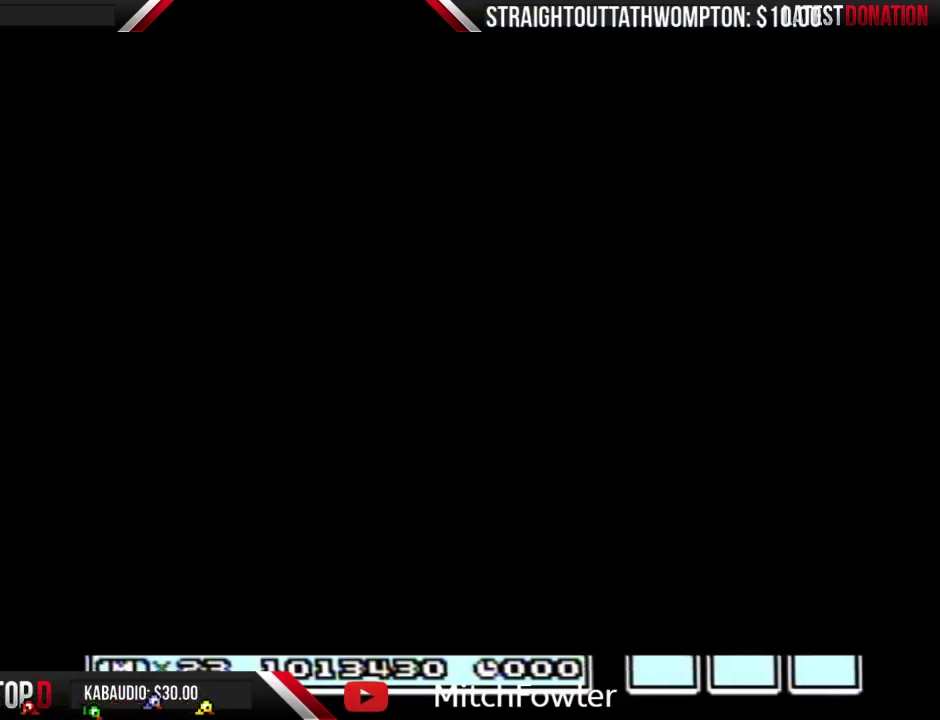
{"buttons": ["B", "DPAD_RIGHT"], "events": [[200, "A", "up"], [300, "B", "down"], [300, "DPAD_RIGHT", "down"]]}
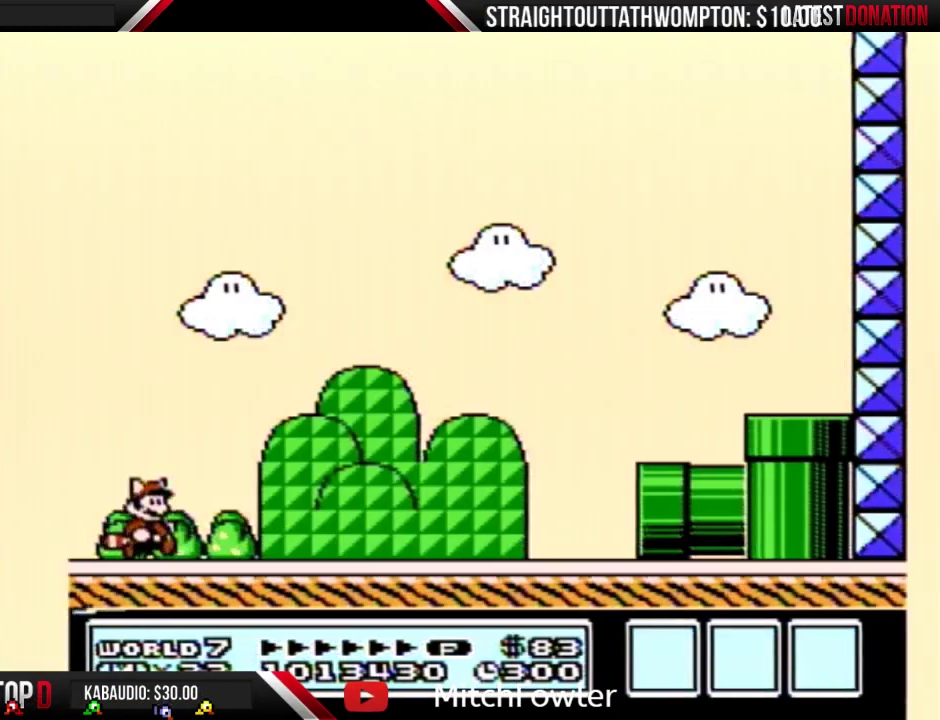
{"buttons": ["B", "DPAD_RIGHT"], "events": []}
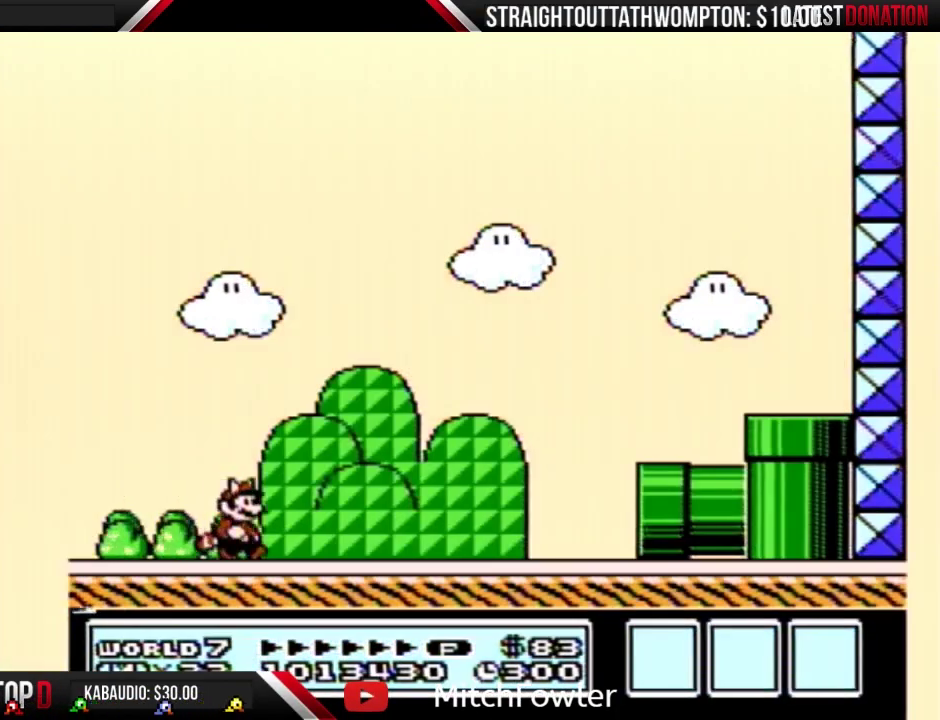
{"buttons": ["B", "DPAD_RIGHT"], "events": []}
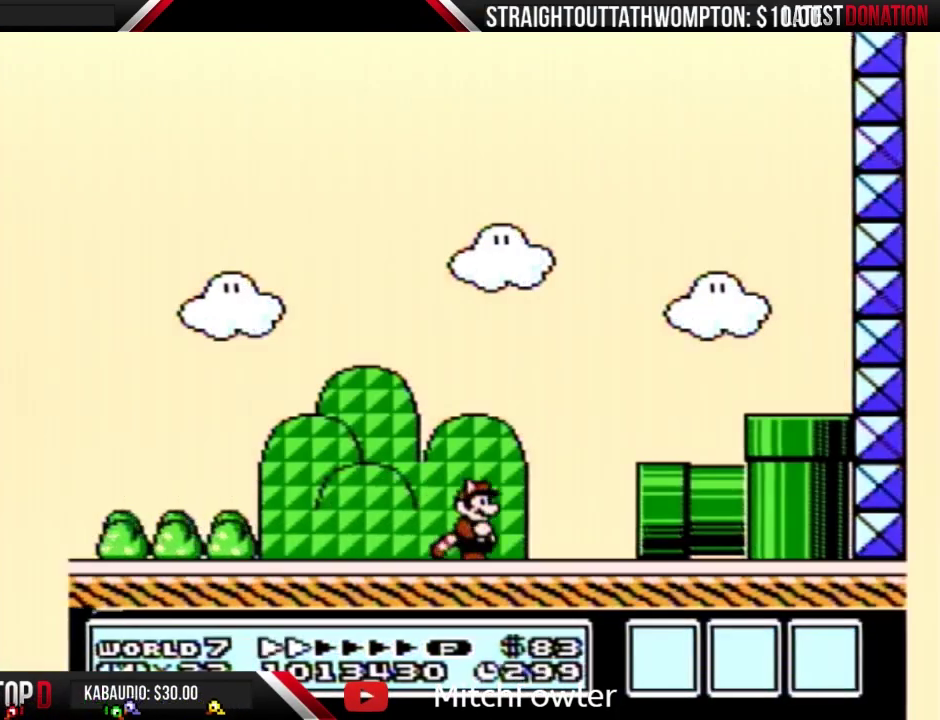
{"buttons": ["B", "DPAD_RIGHT"], "events": []}
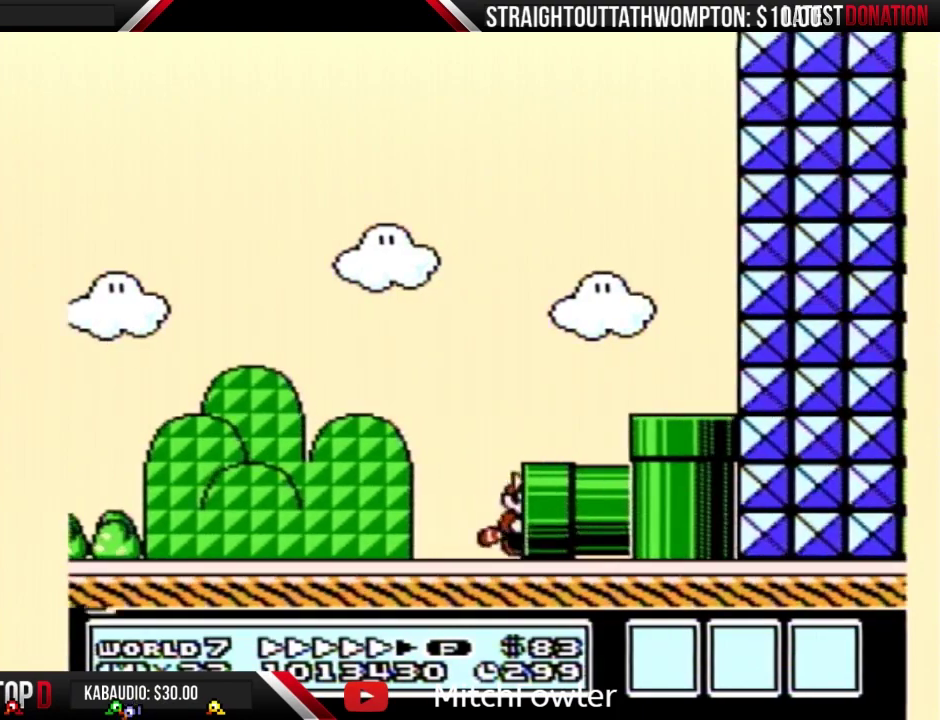
{"buttons": ["B"], "events": [[433, "DPAD_RIGHT", "up"]]}
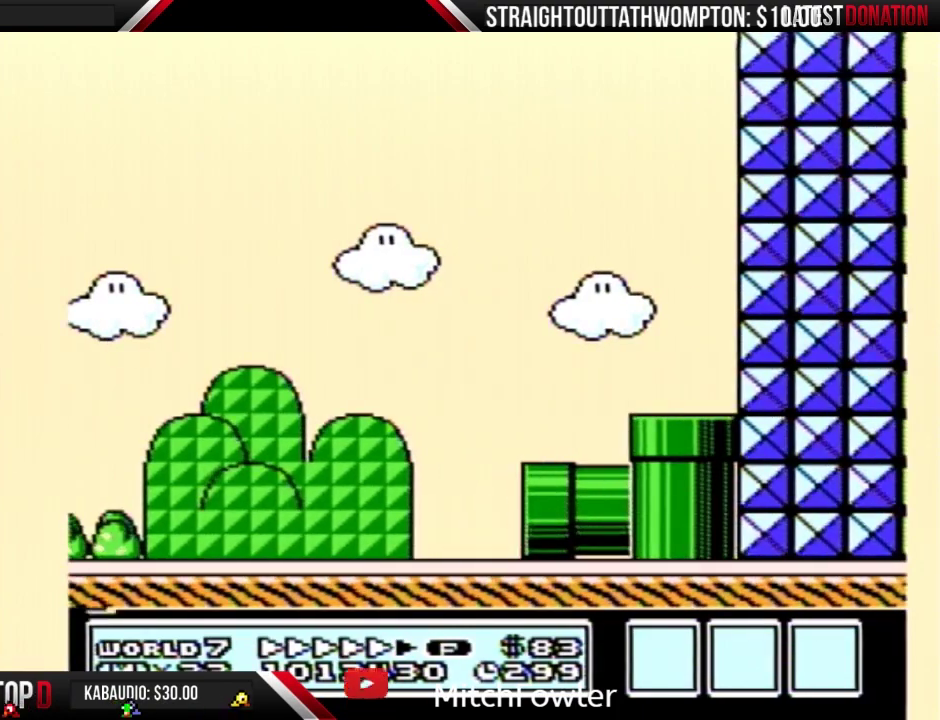
{"buttons": ["B"], "events": []}
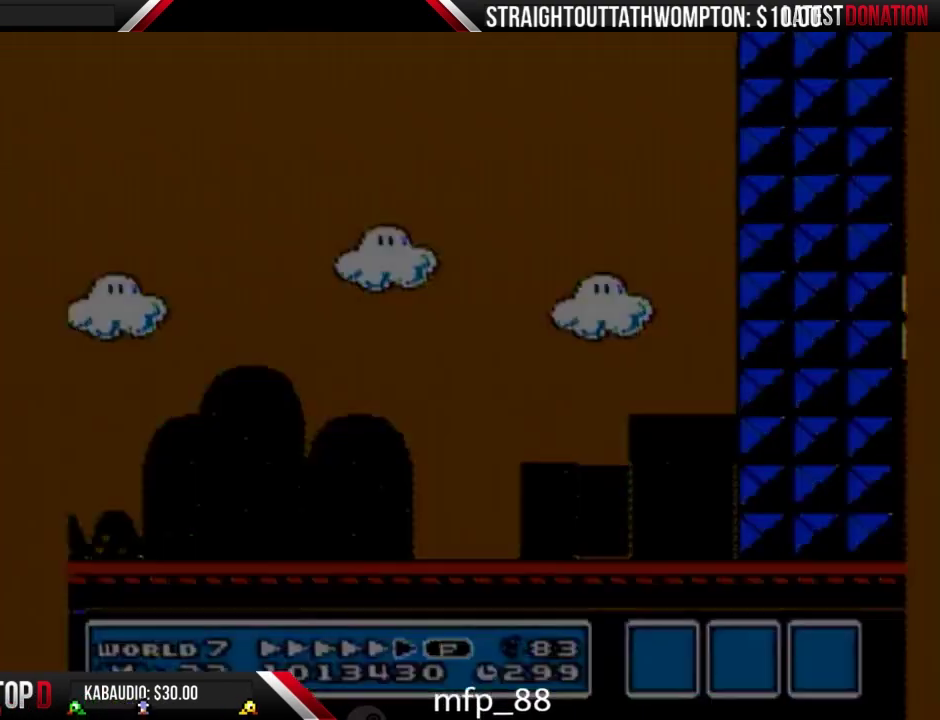
{"buttons": ["B"], "events": []}
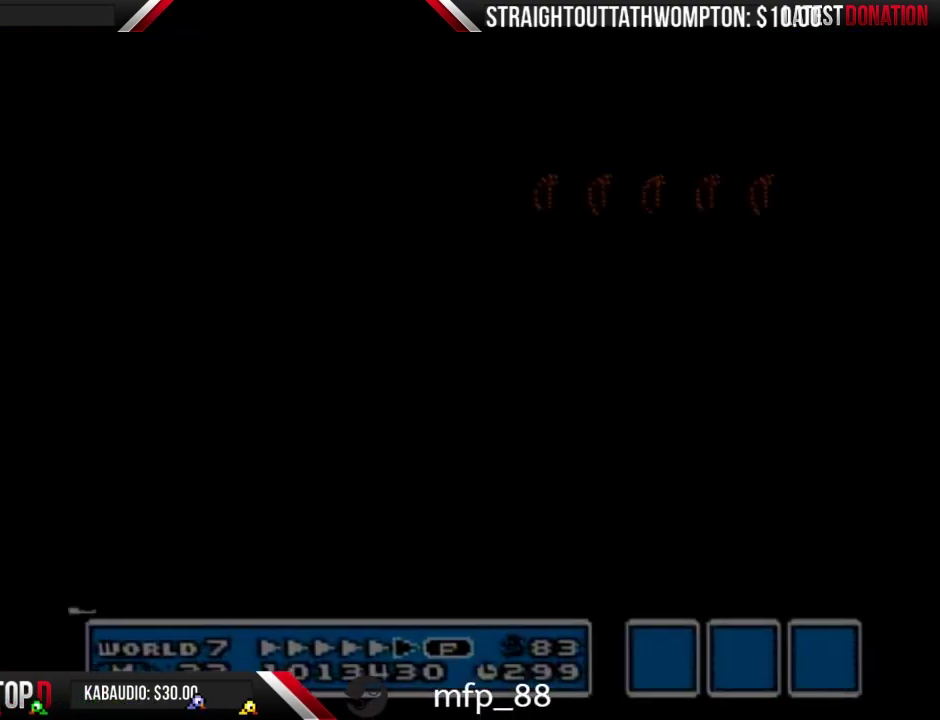
{"buttons": ["B", "DPAD_RIGHT"], "events": [[33, "DPAD_RIGHT", "down"]]}
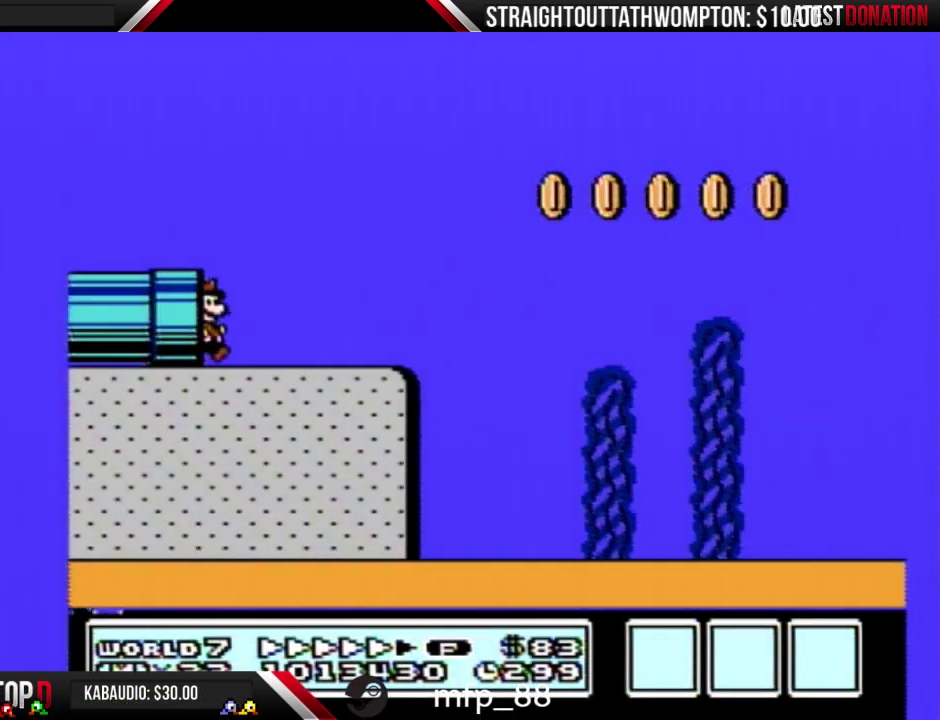
{"buttons": ["B", "DPAD_RIGHT"], "events": [[133, "B", "up"], [400, "B", "down"], [400, "DPAD_DOWN", "down"], [400, "DPAD_RIGHT", "up"], [433, "A", "down"], [467, "DPAD_RIGHT", "down"], [500, "A", "up"], [500, "DPAD_DOWN", "up"]]}
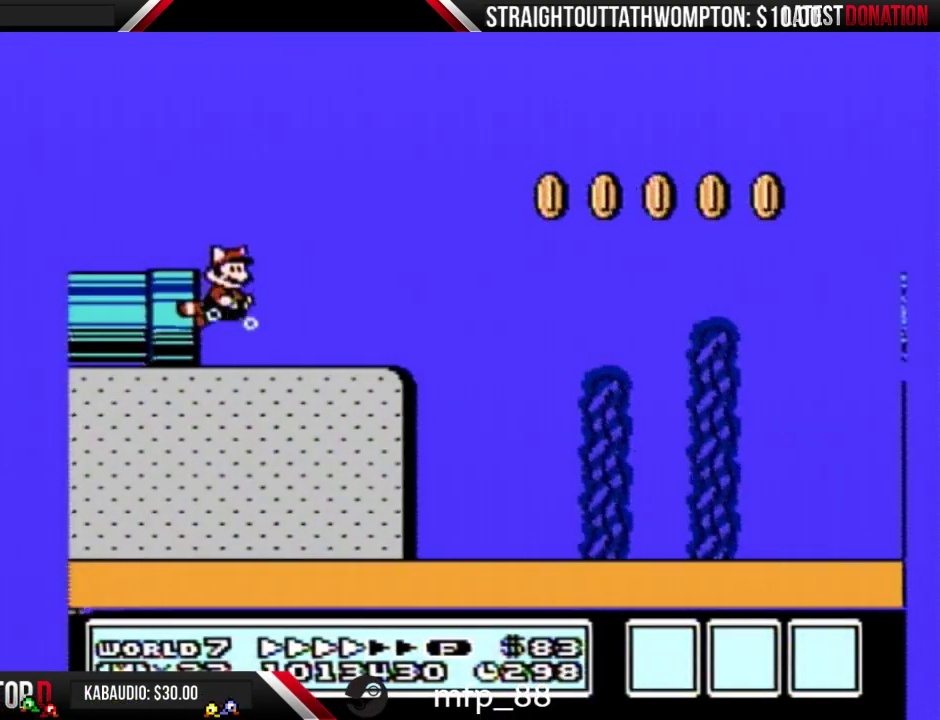
{"buttons": ["B", "DPAD_LEFT"], "events": [[400, "DPAD_RIGHT", "up"], [467, "DPAD_LEFT", "down"]]}
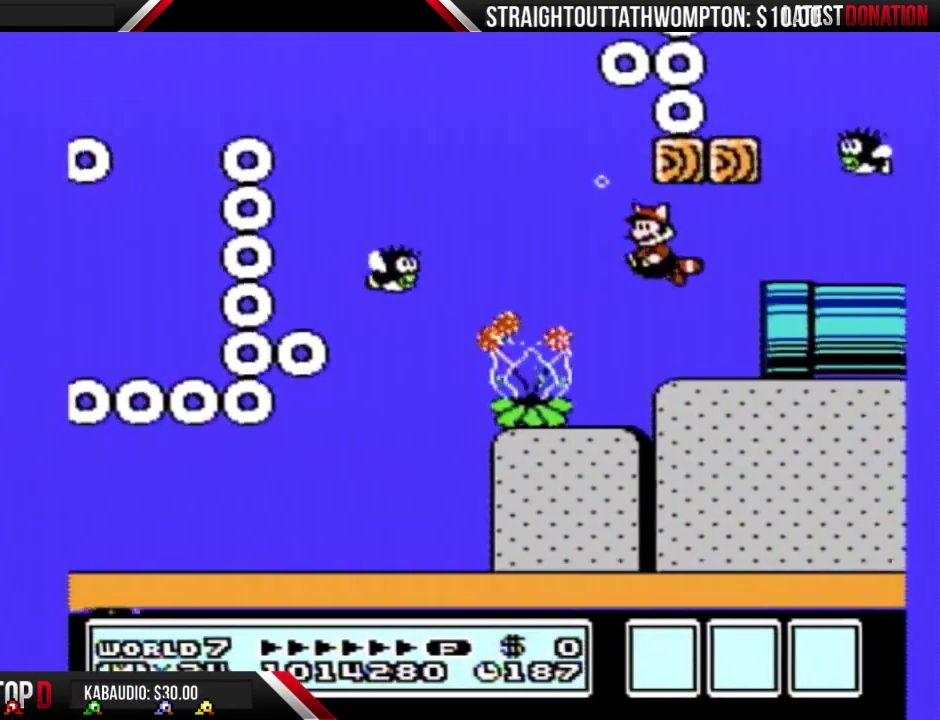
{"buttons": ["DPAD_RIGHT"], "events": [[100, "DPAD_LEFT", "up"], [233, "DPAD_RIGHT", "down"], [467, "B", "up"]]}
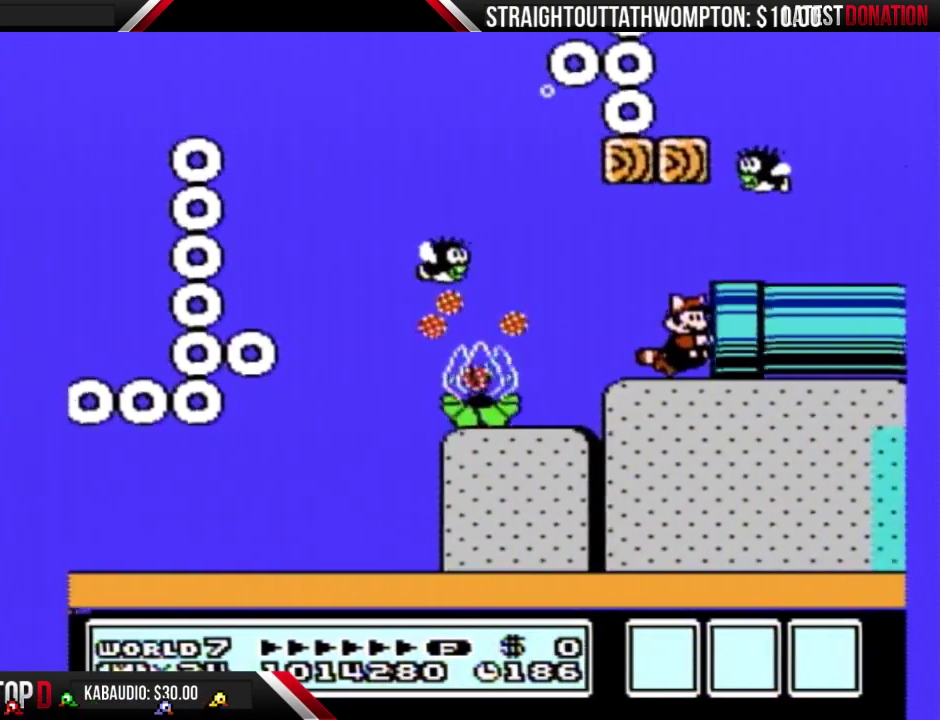
{"buttons": [], "events": [[500, "DPAD_RIGHT", "up"]]}
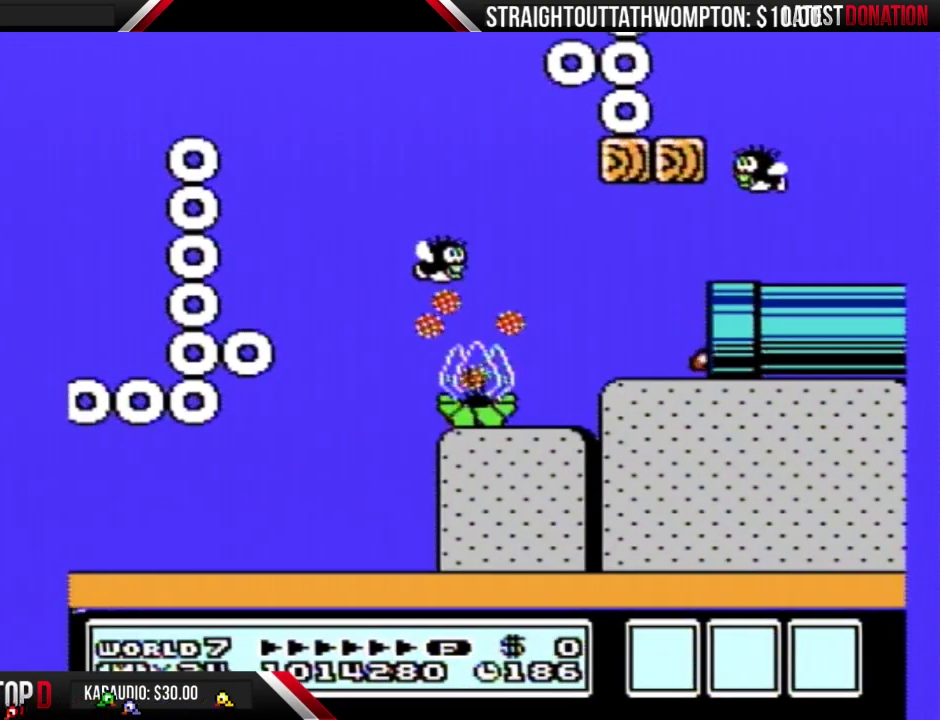
{"buttons": ["B", "DPAD_RIGHT"], "events": [[200, "B", "down"], [333, "DPAD_RIGHT", "down"]]}
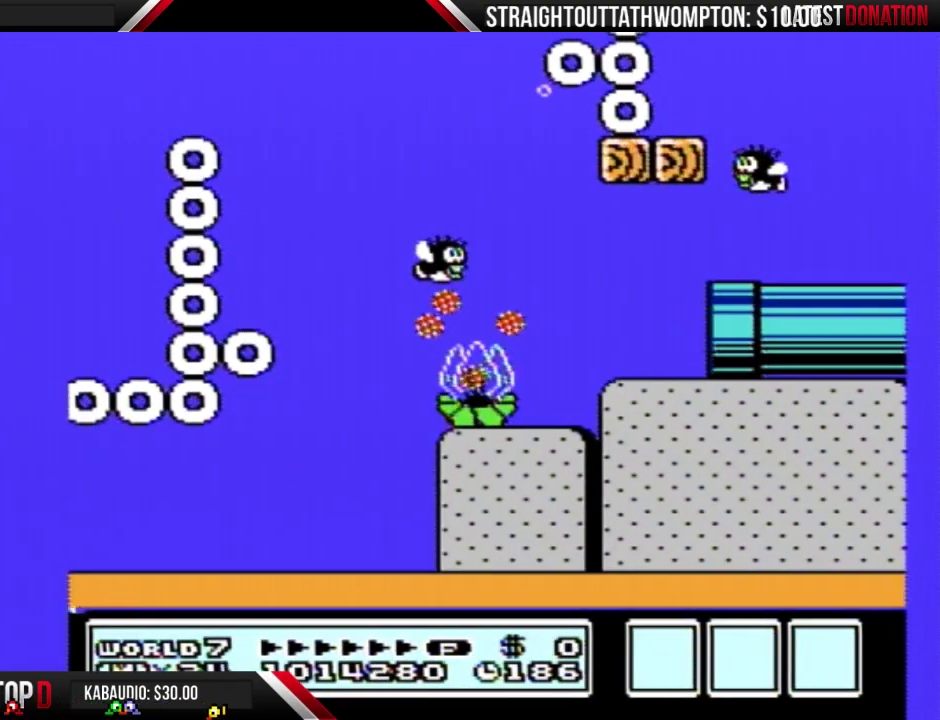
{"buttons": ["B", "DPAD_RIGHT"], "events": []}
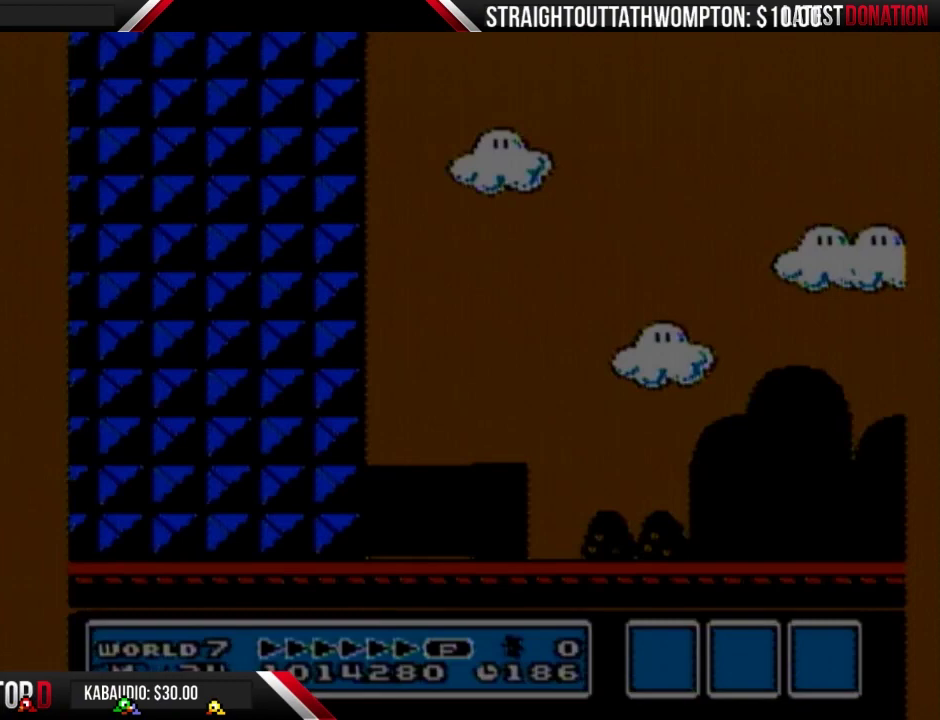
{"buttons": ["B", "DPAD_RIGHT"], "events": []}
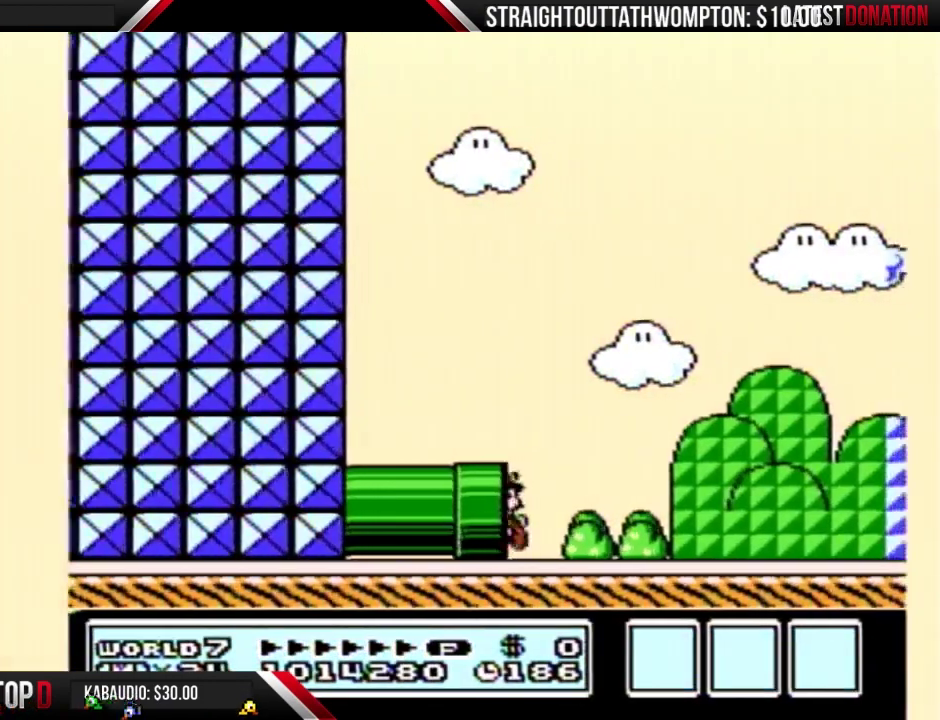
{"buttons": ["B", "DPAD_RIGHT"], "events": []}
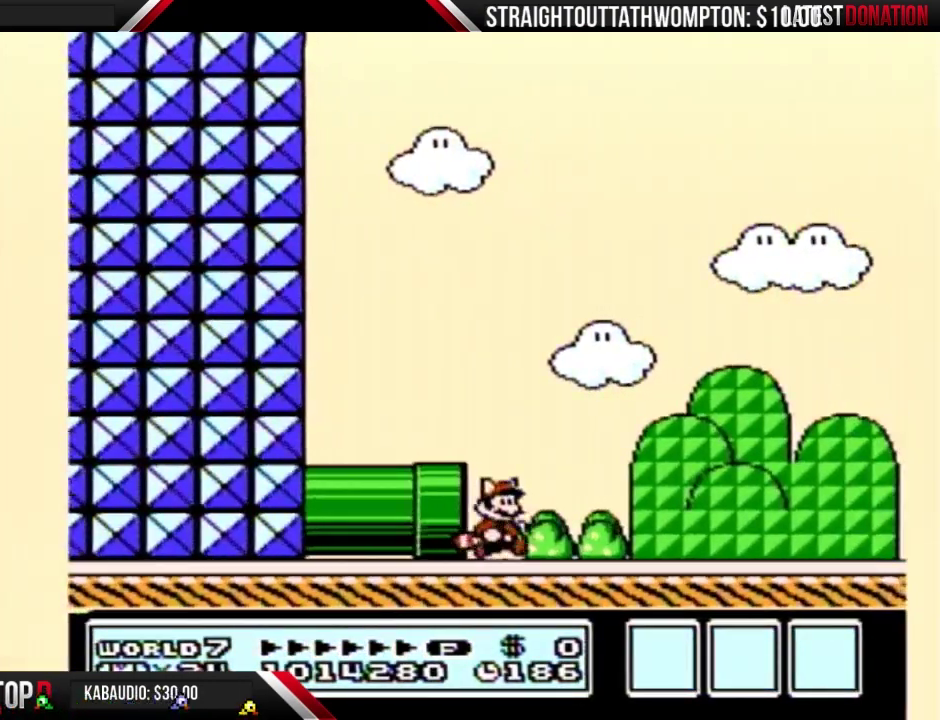
{"buttons": ["B", "DPAD_RIGHT"], "events": []}
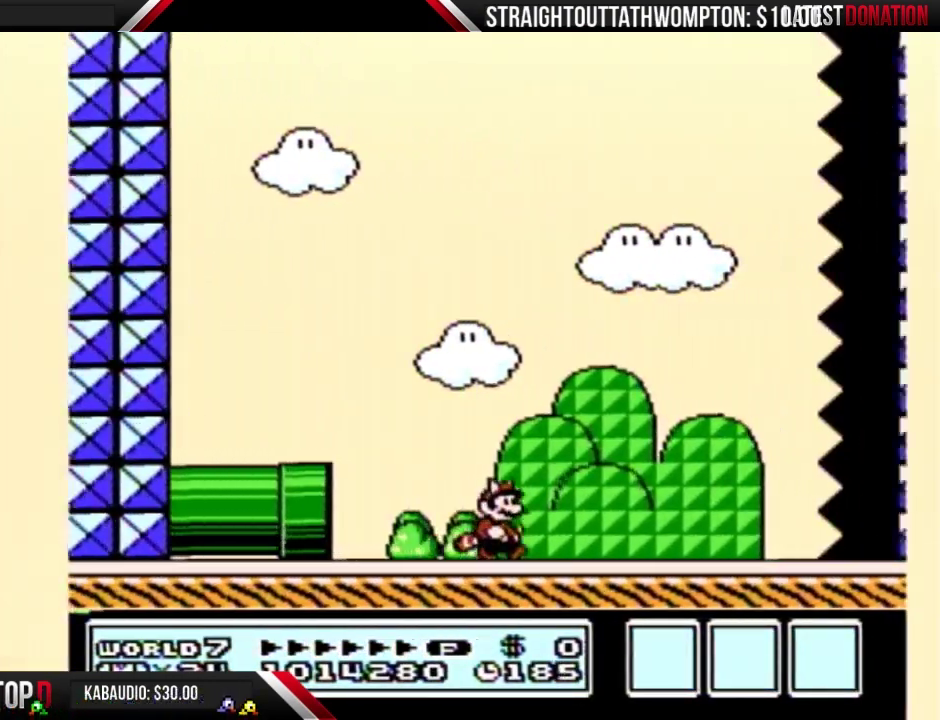
{"buttons": ["B", "DPAD_RIGHT"], "events": []}
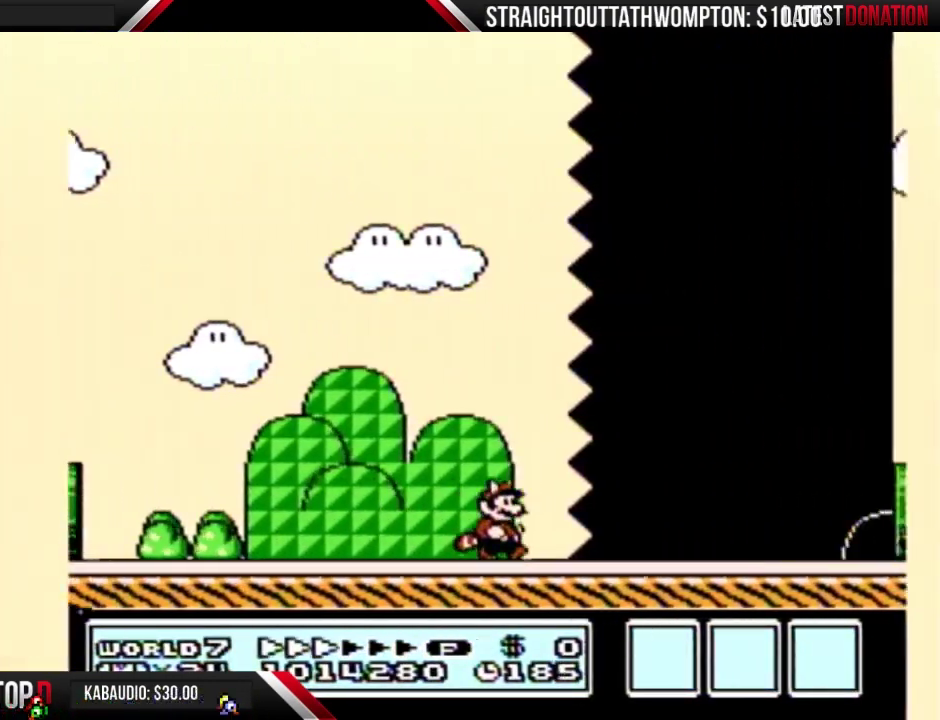
{"buttons": ["B", "DPAD_RIGHT"], "events": []}
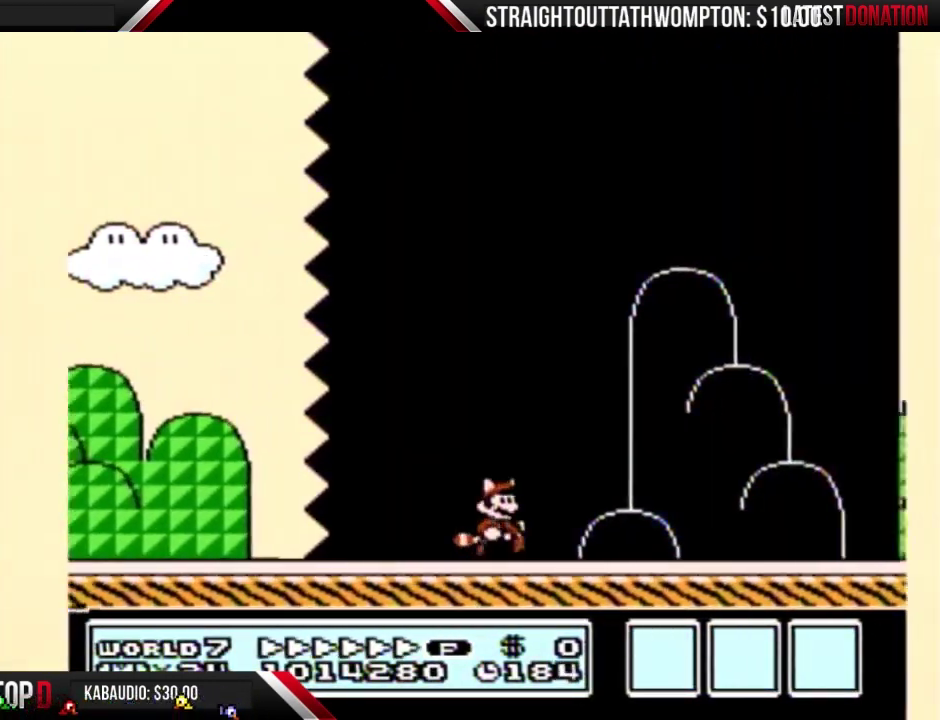
{"buttons": ["A", "B", "DPAD_RIGHT"], "events": [[433, "A", "down"]]}
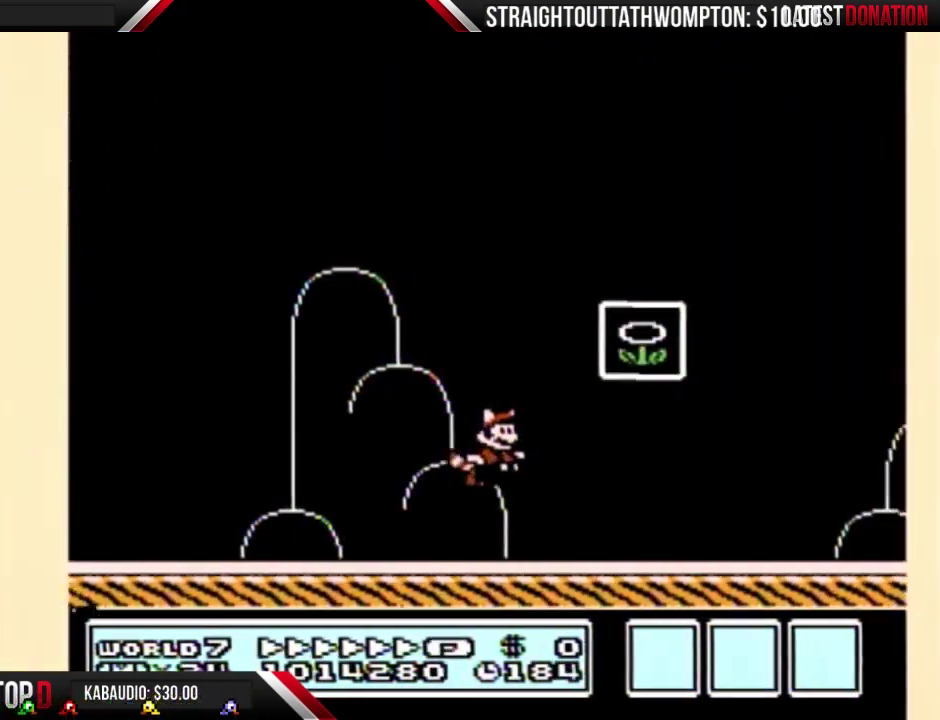
{"buttons": [], "events": [[300, "A", "up"], [333, "B", "up"], [333, "DPAD_RIGHT", "up"]]}